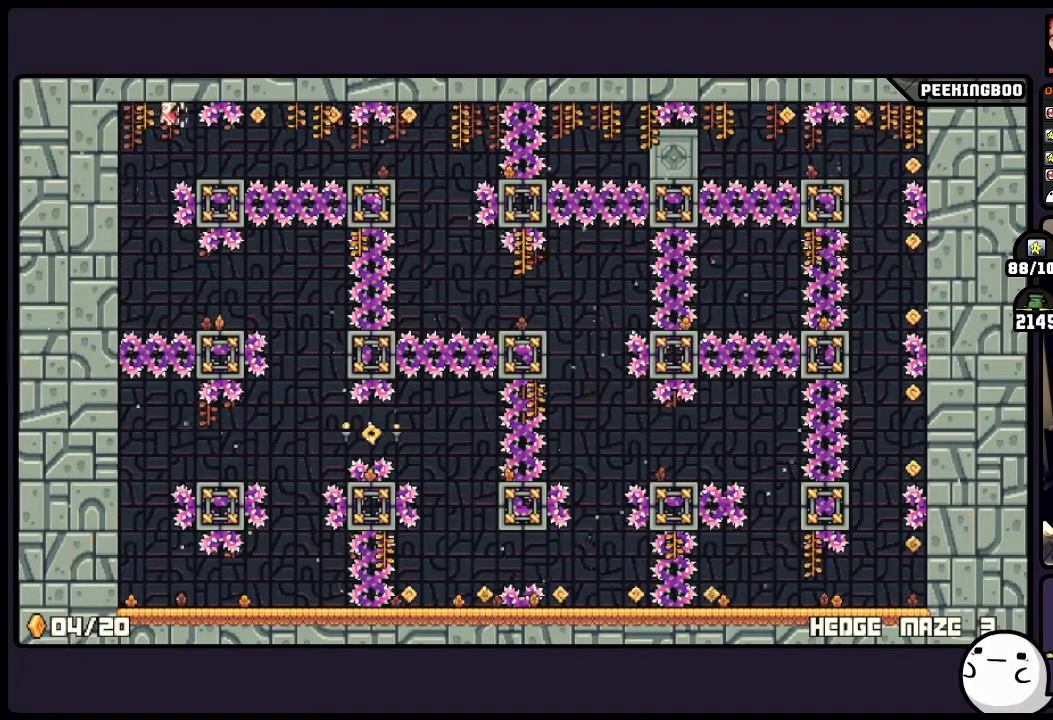
Gameplay with a controller (Xbox layout); each line is a JSON object with the inputs held at the frame after it (dt_ms = milliseconds from this image to that frame). "events" lists button and stick changes between this image and that frame as [ms after this image, input, new state], when the widget could be followed in between. Not read: DPAD_RIGHT L3 R3 SELECT.
{"dt_ms": 500, "buttons": ["DPAD_LEFT"], "events": [[250, "A", "up"]]}
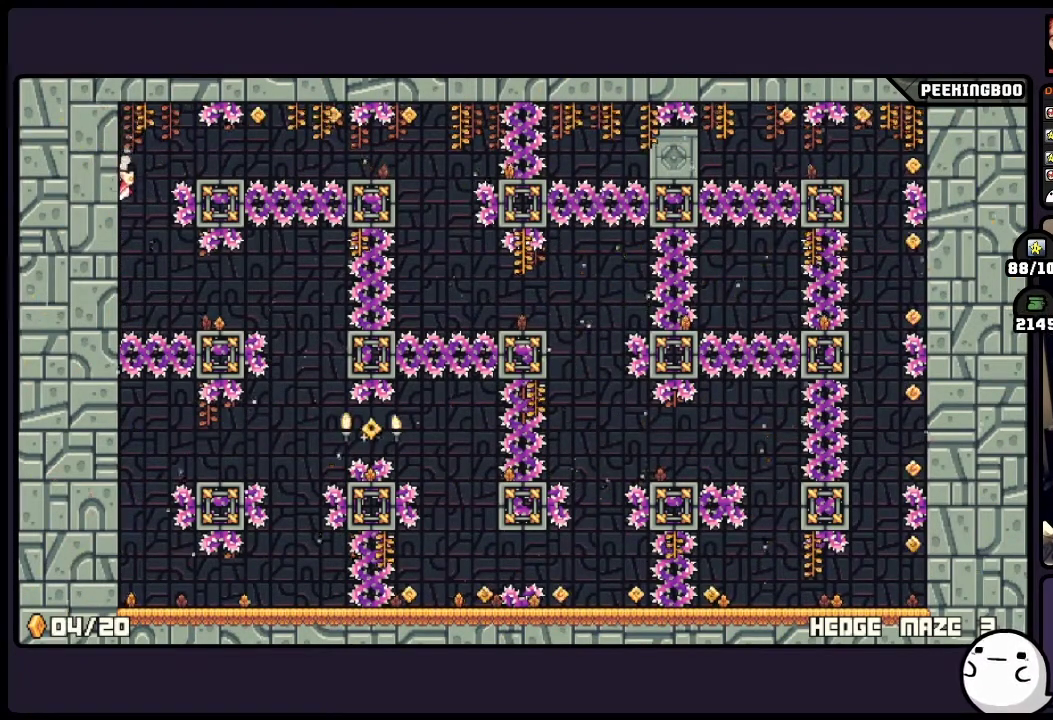
{"dt_ms": 500, "buttons": ["A"], "events": [[33, "DPAD_LEFT", "up"], [200, "A", "down"]]}
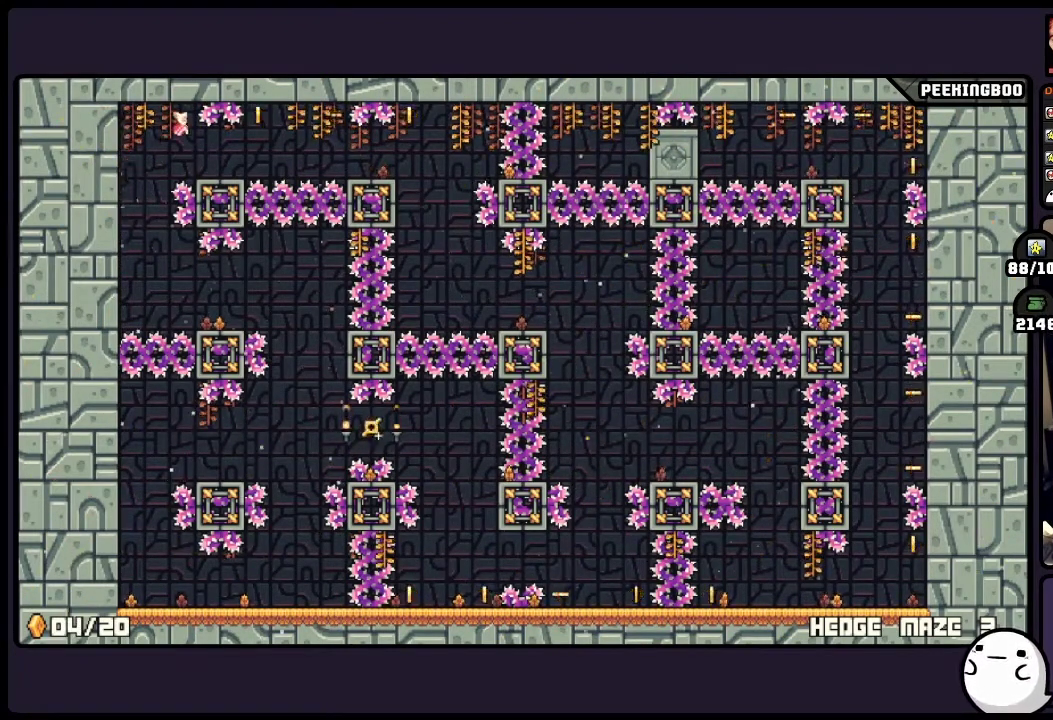
{"dt_ms": 500, "buttons": [], "events": [[333, "A", "up"]]}
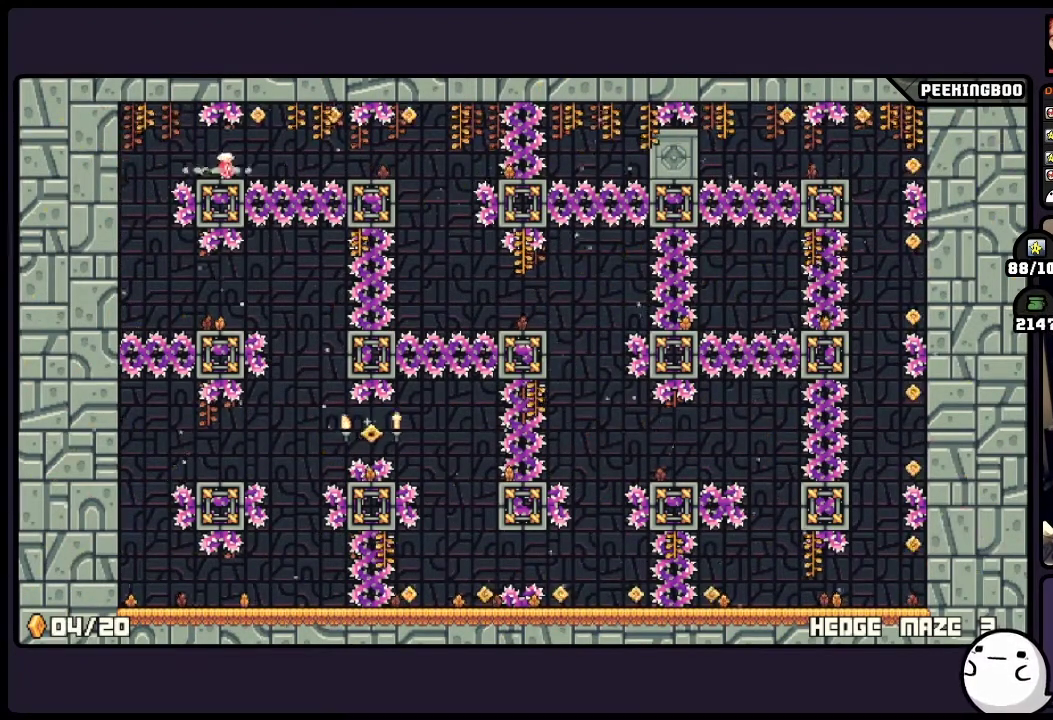
{"dt_ms": 500, "buttons": ["A", "X"]}
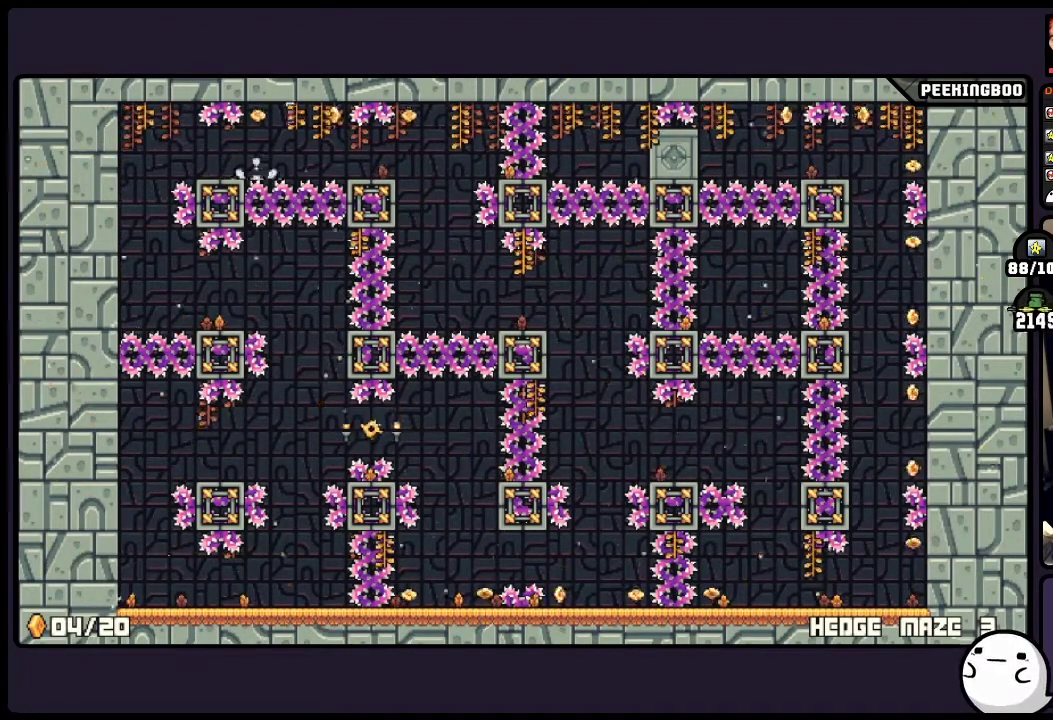
{"dt_ms": 500, "buttons": []}
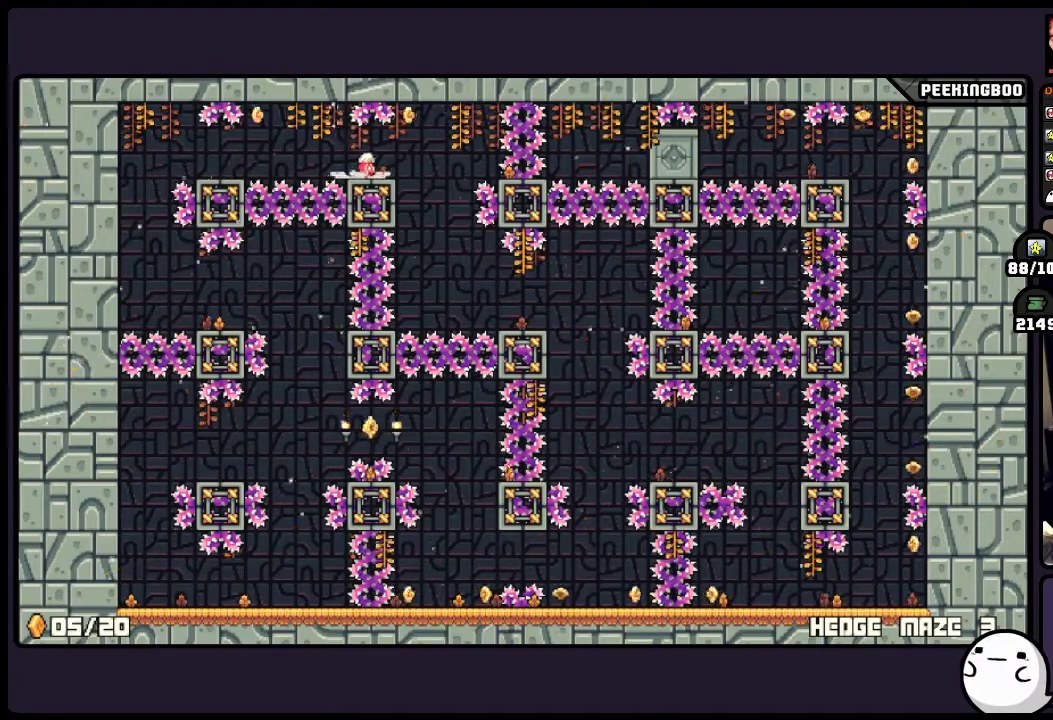
{"dt_ms": 500, "buttons": [], "events": []}
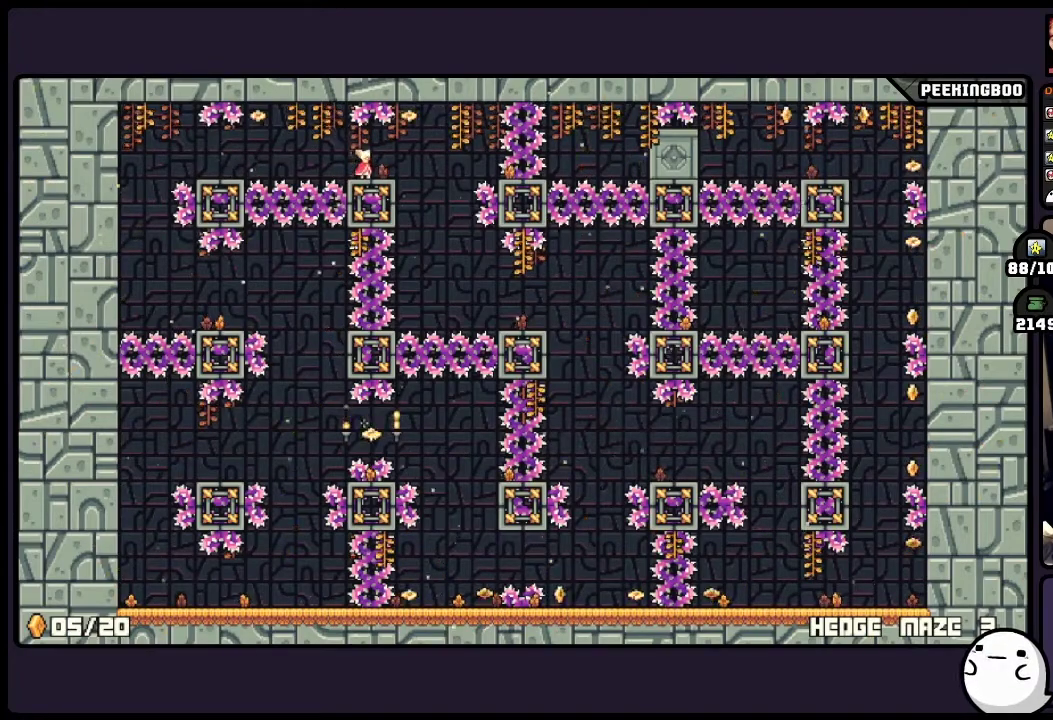
{"dt_ms": 500, "buttons": ["DPAD_LEFT"], "events": [[33, "DPAD_LEFT", "down"], [167, "A", "down"], [500, "A", "up"]]}
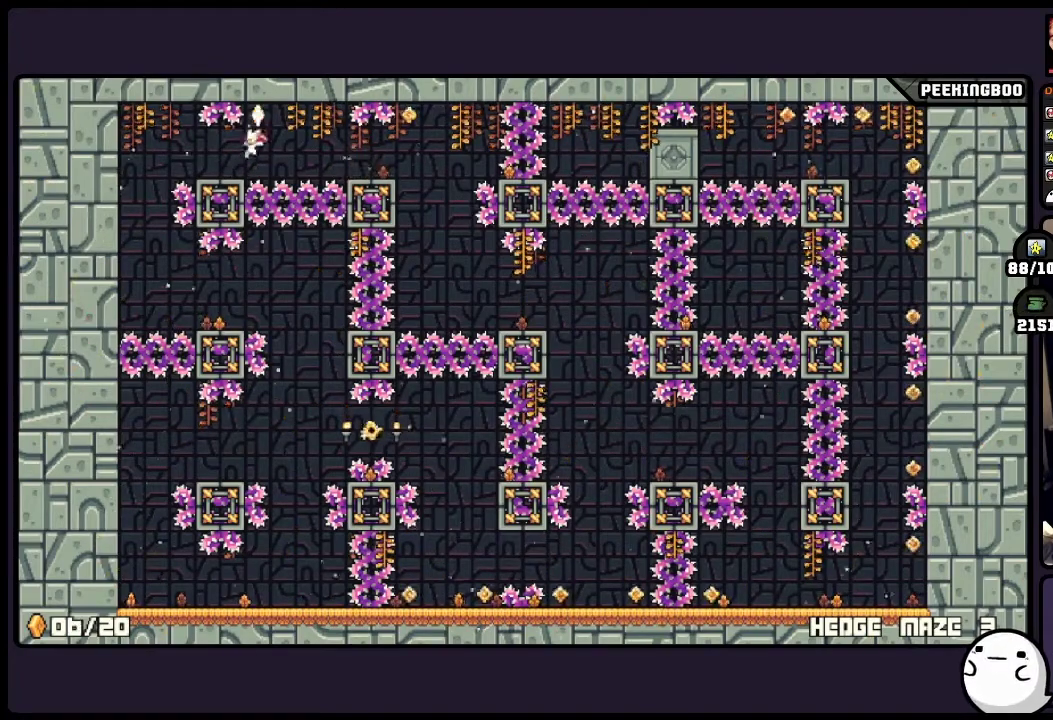
{"dt_ms": 500, "buttons": [], "events": [[117, "DPAD_LEFT", "up"]]}
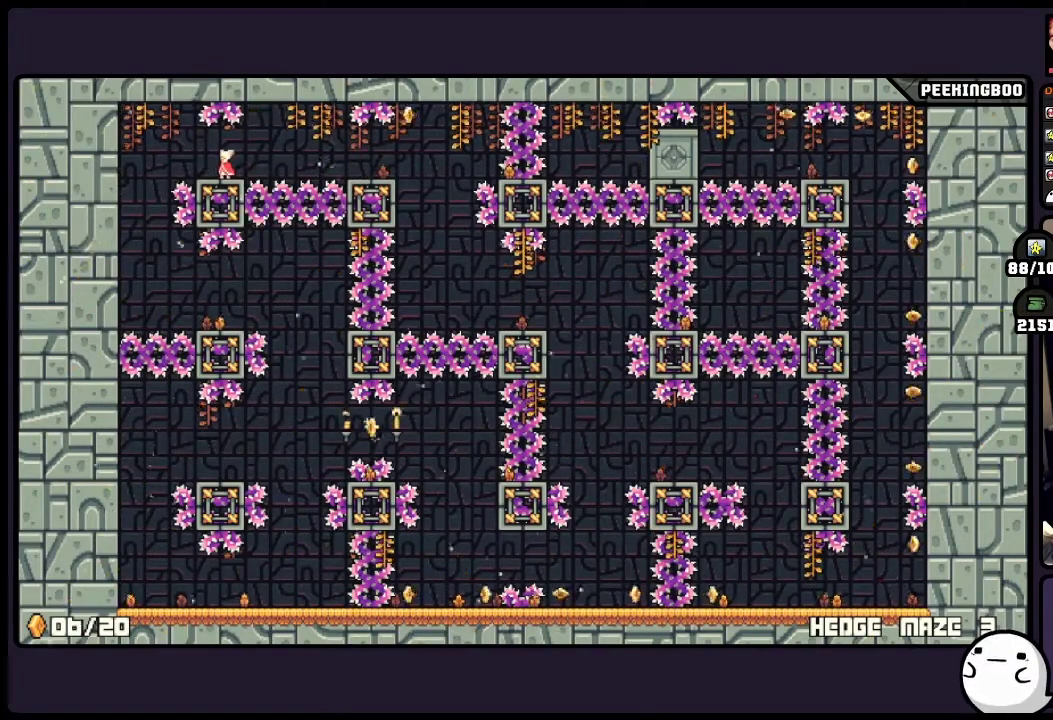
{"dt_ms": 500, "buttons": ["A"], "events": [[333, "A", "down"]]}
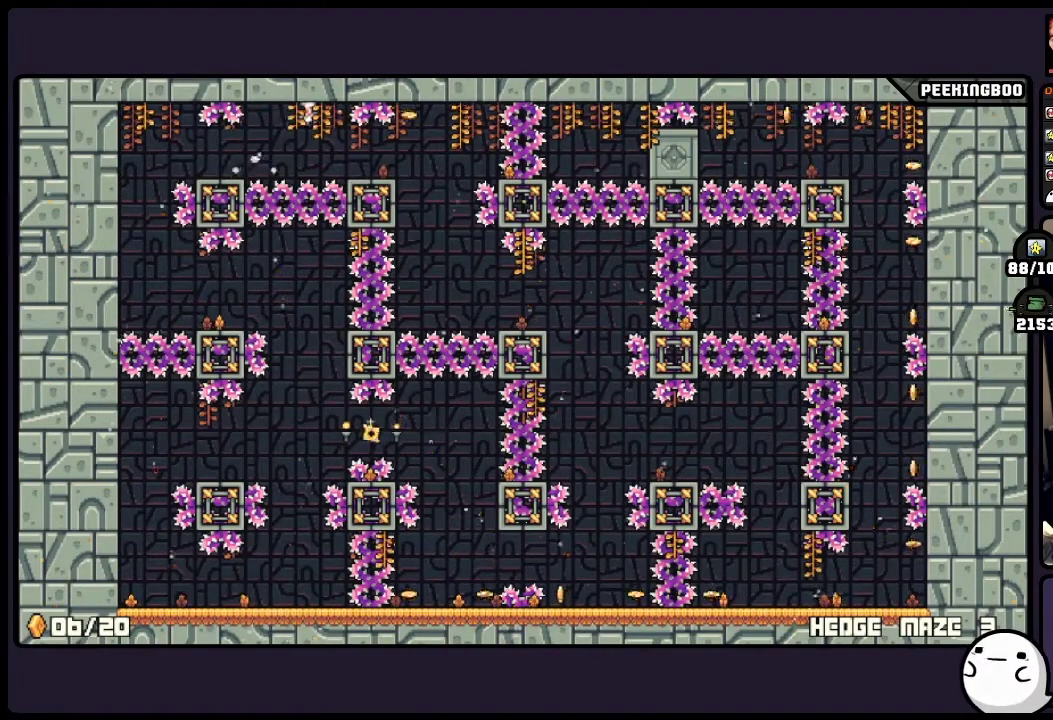
{"dt_ms": 500, "buttons": [], "events": [[200, "A", "up"]]}
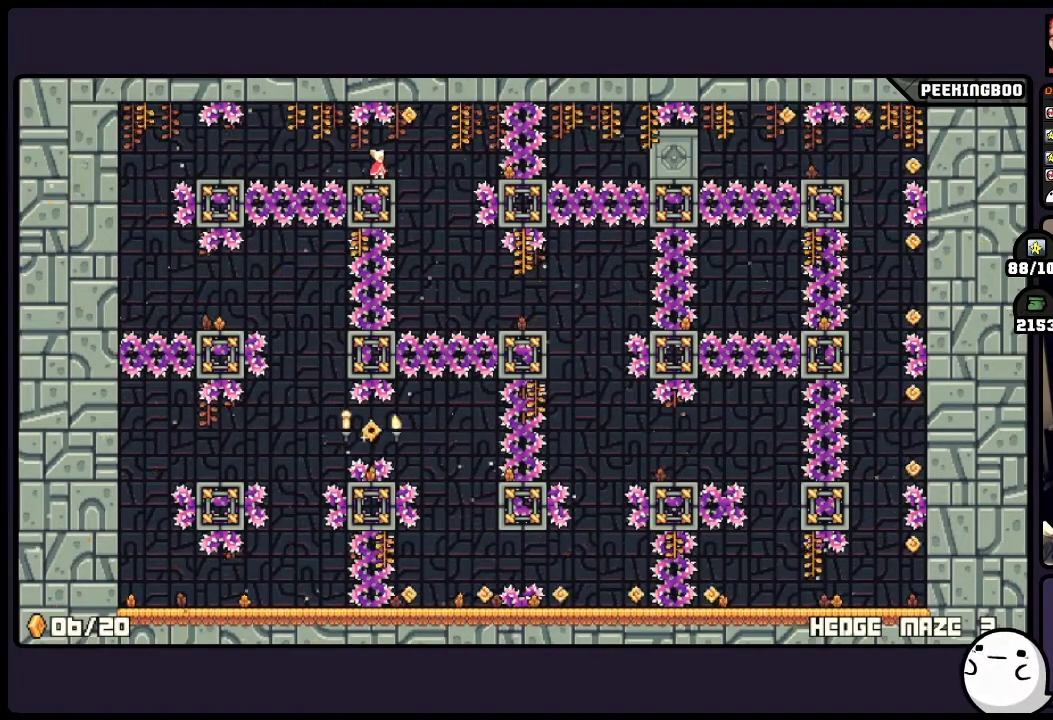
{"dt_ms": 500, "buttons": ["X"]}
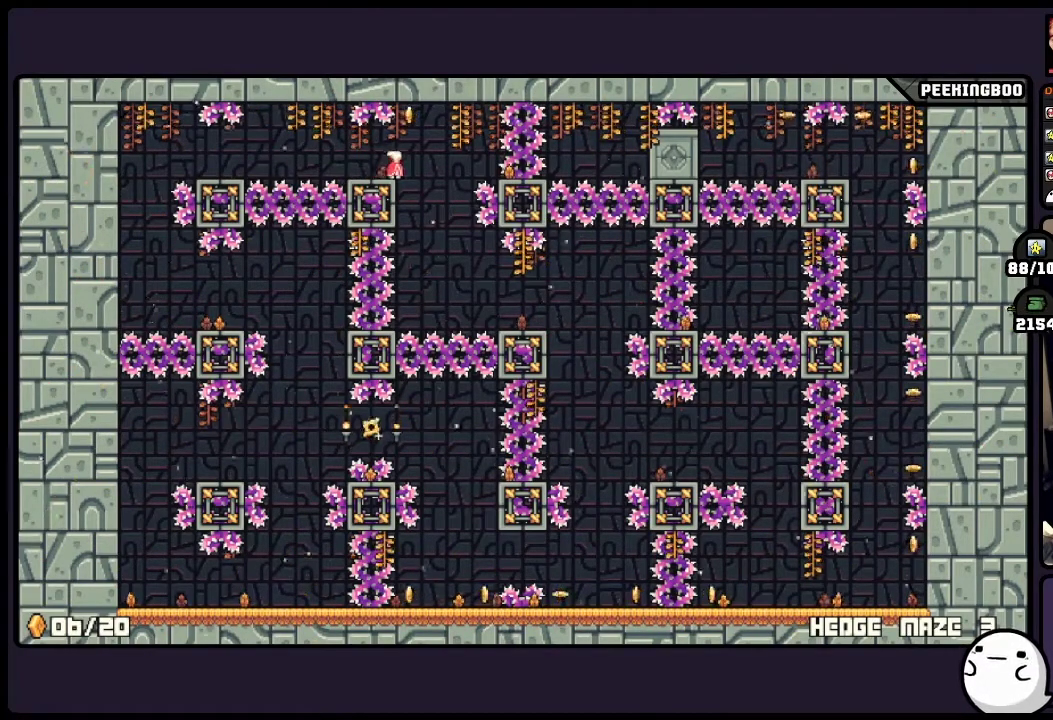
{"dt_ms": 500, "buttons": ["A"]}
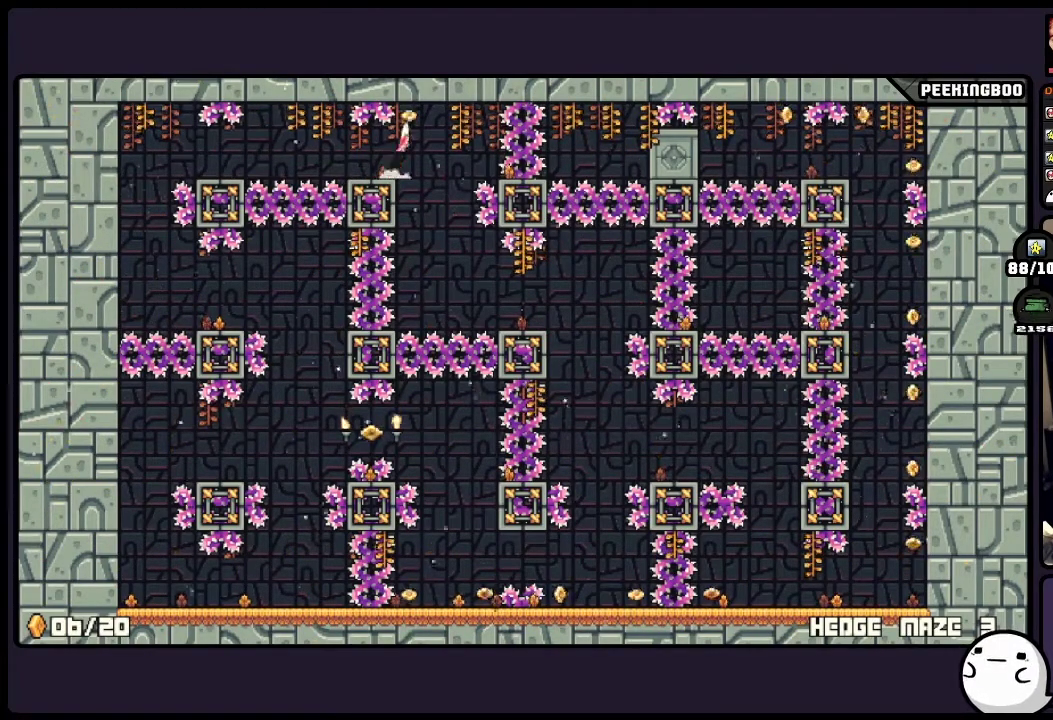
{"dt_ms": 500, "buttons": [], "events": [[167, "A", "up"]]}
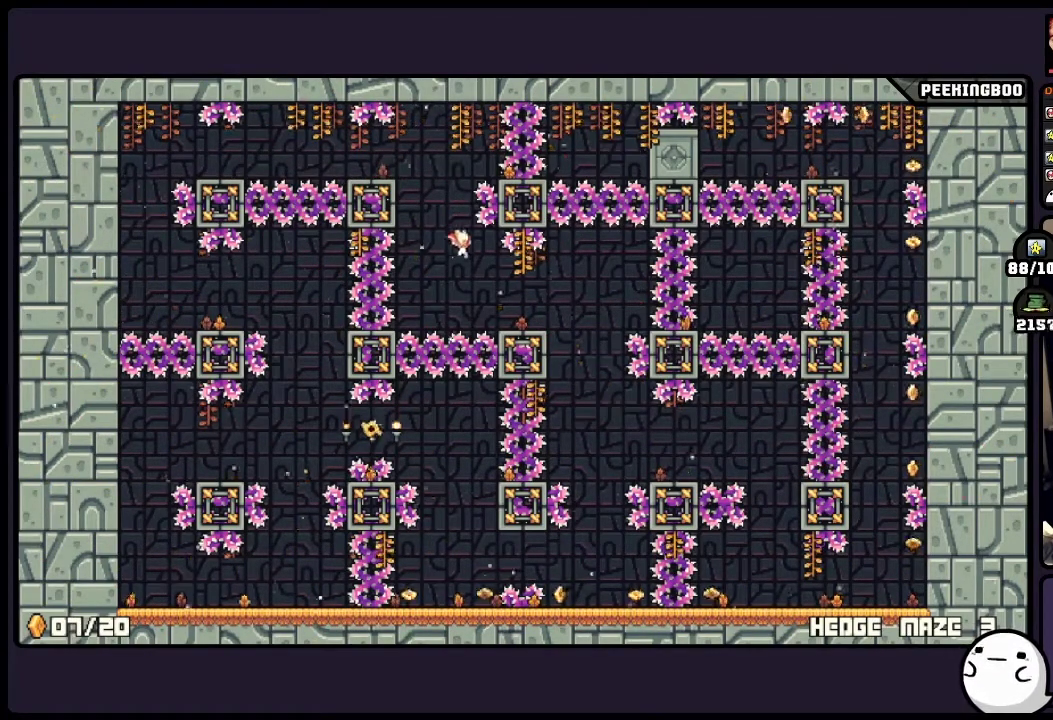
{"dt_ms": 500, "buttons": [], "events": []}
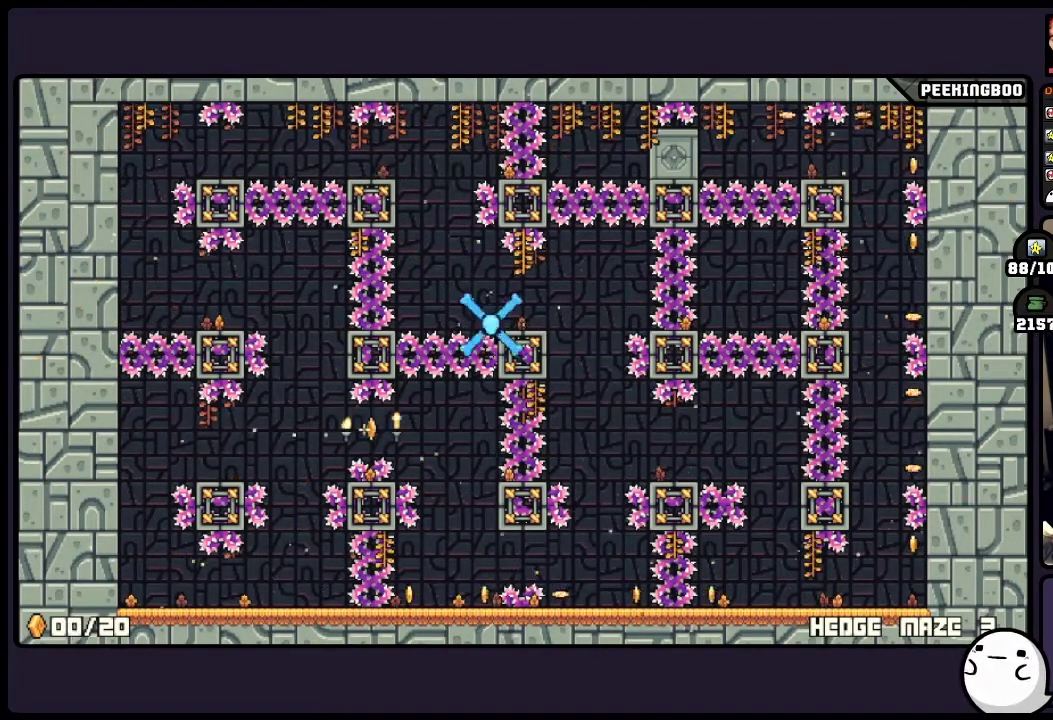
{"dt_ms": 500, "buttons": [], "events": []}
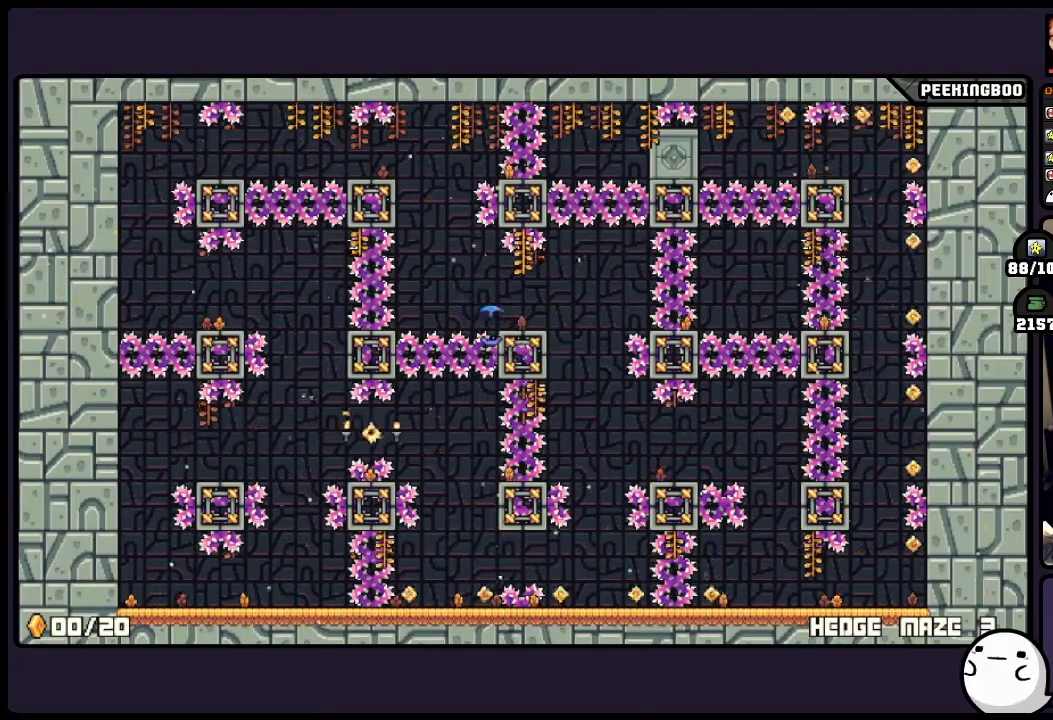
{"dt_ms": 500, "buttons": [], "events": []}
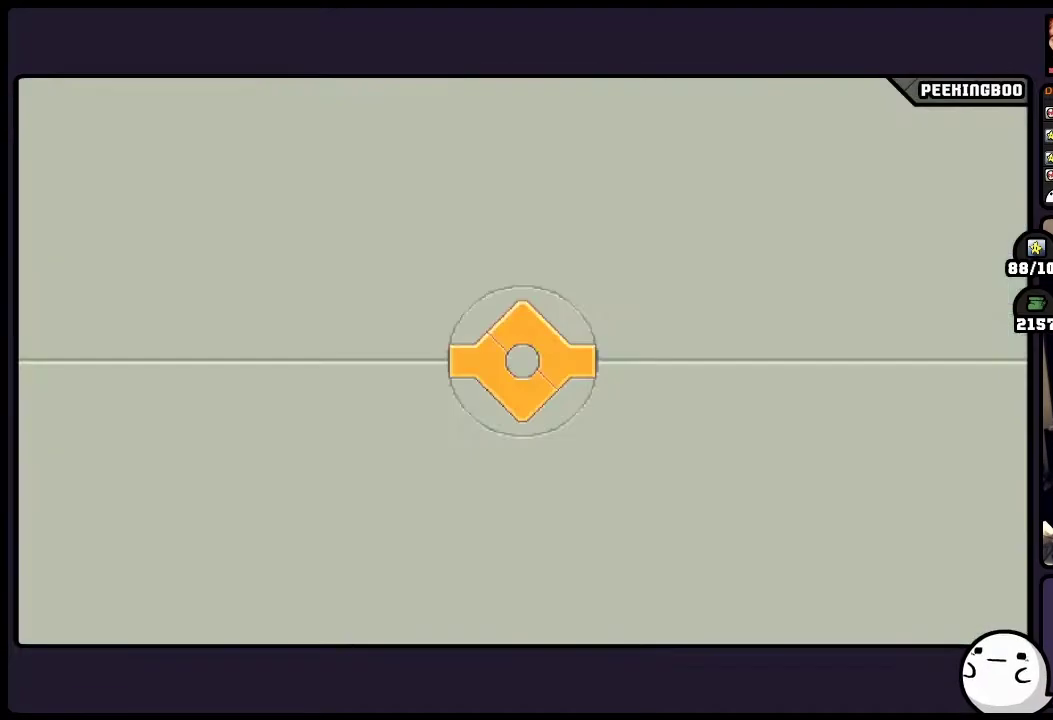
{"dt_ms": 500, "buttons": [], "events": []}
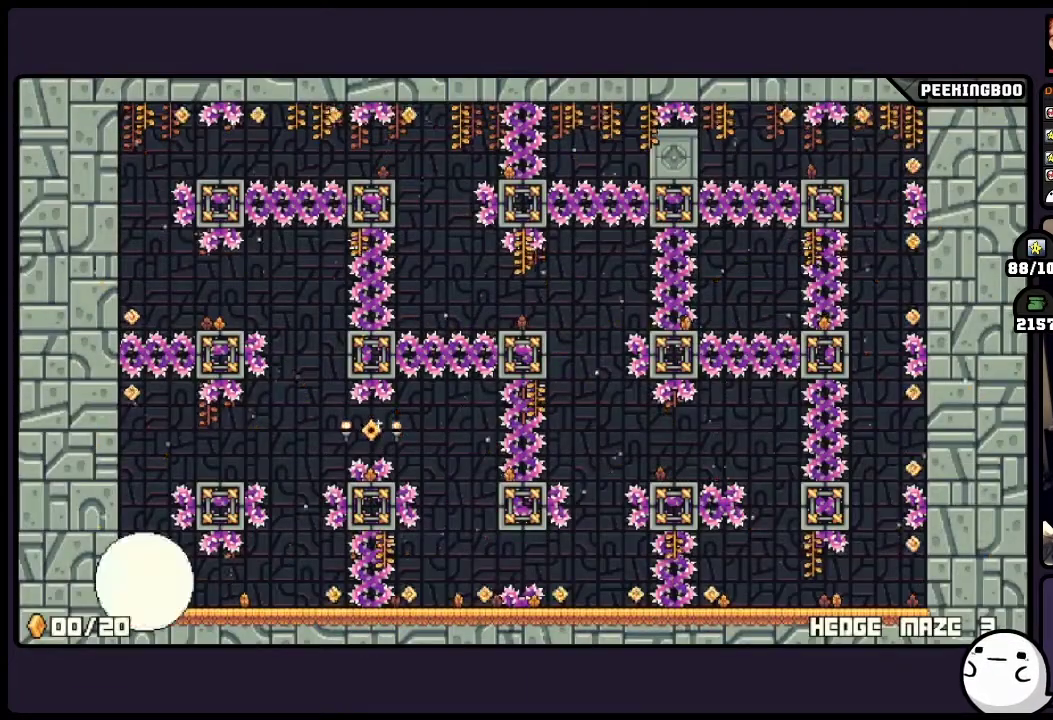
{"dt_ms": 500, "buttons": [], "events": []}
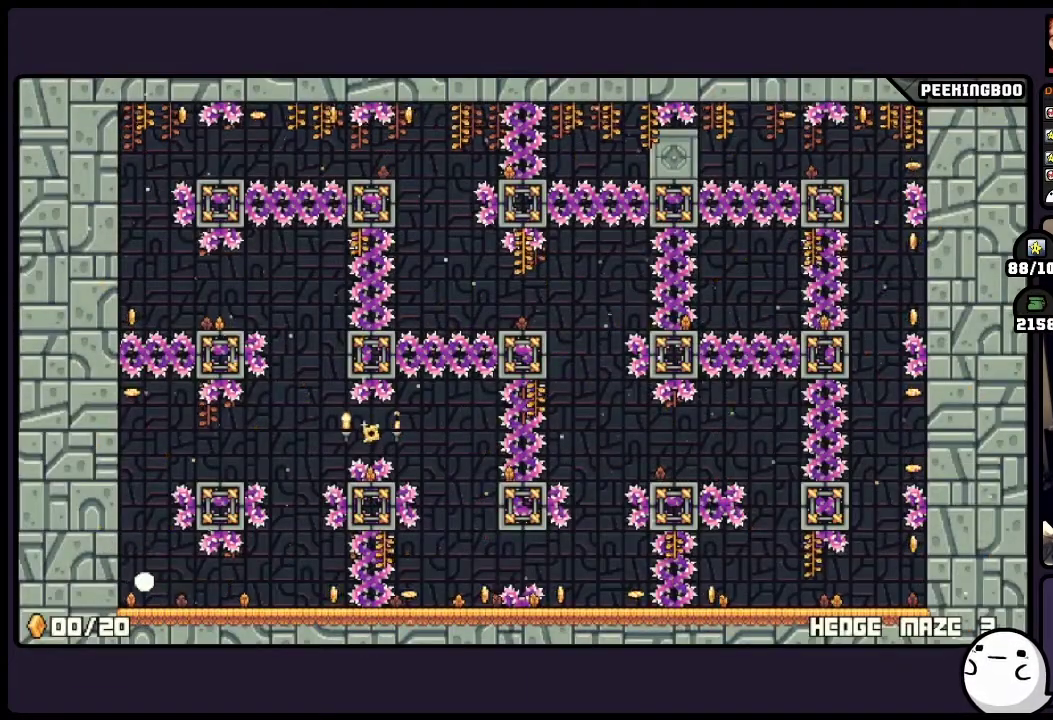
{"dt_ms": 500, "buttons": [], "events": []}
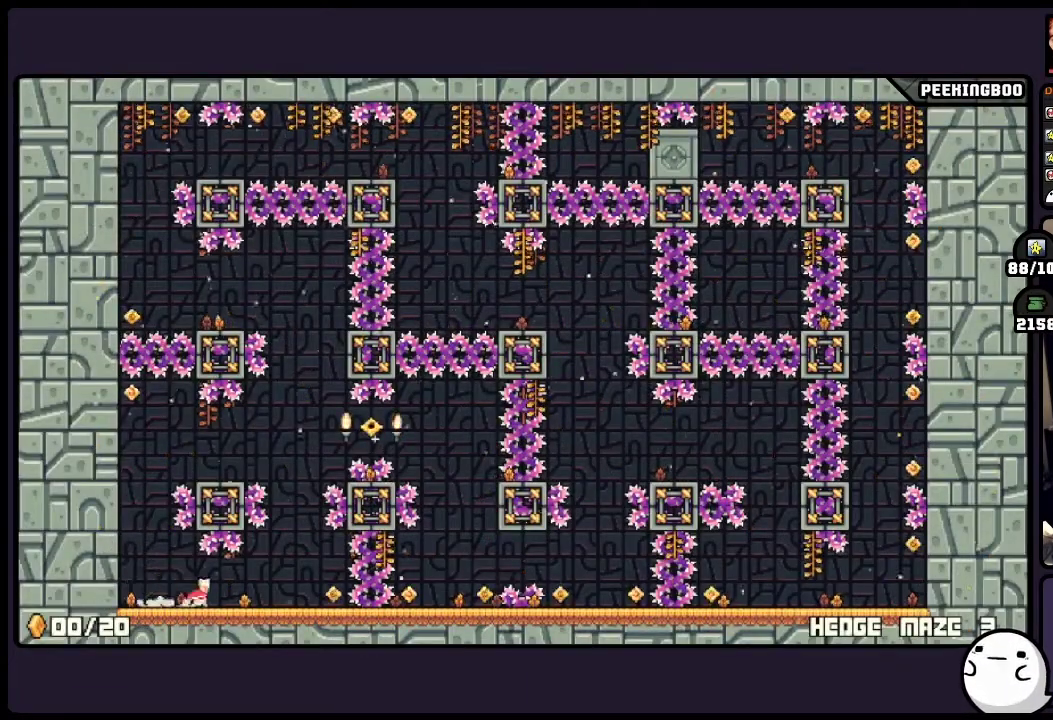
{"dt_ms": 500, "buttons": [], "events": []}
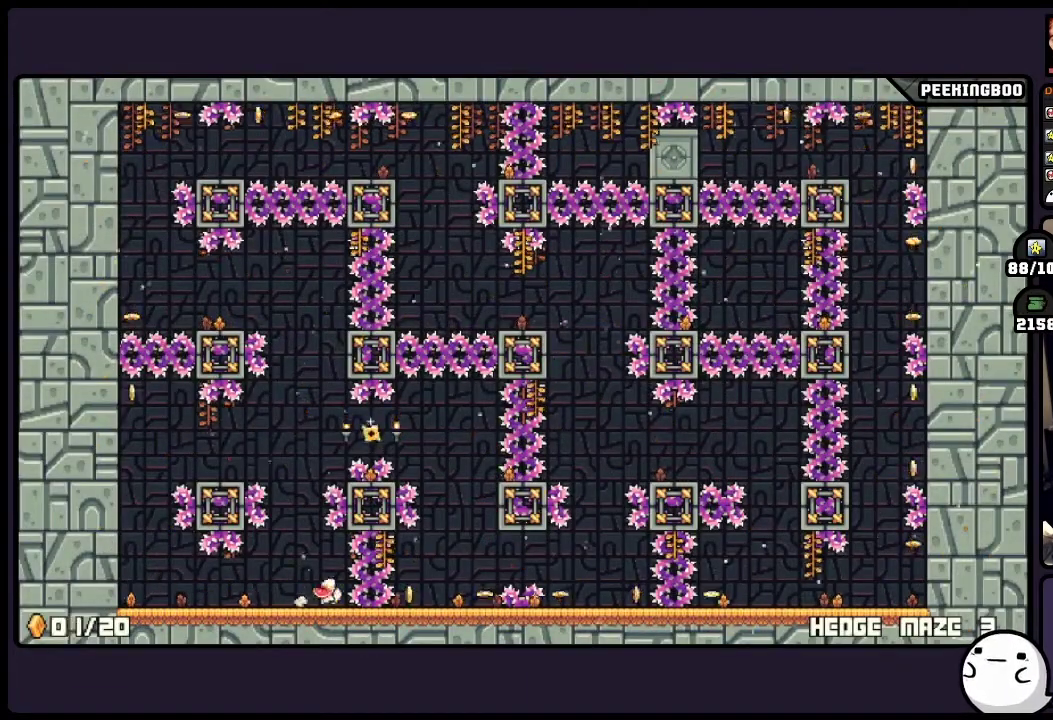
{"dt_ms": 500, "buttons": ["DPAD_LEFT"], "events": [[500, "DPAD_LEFT", "down"]]}
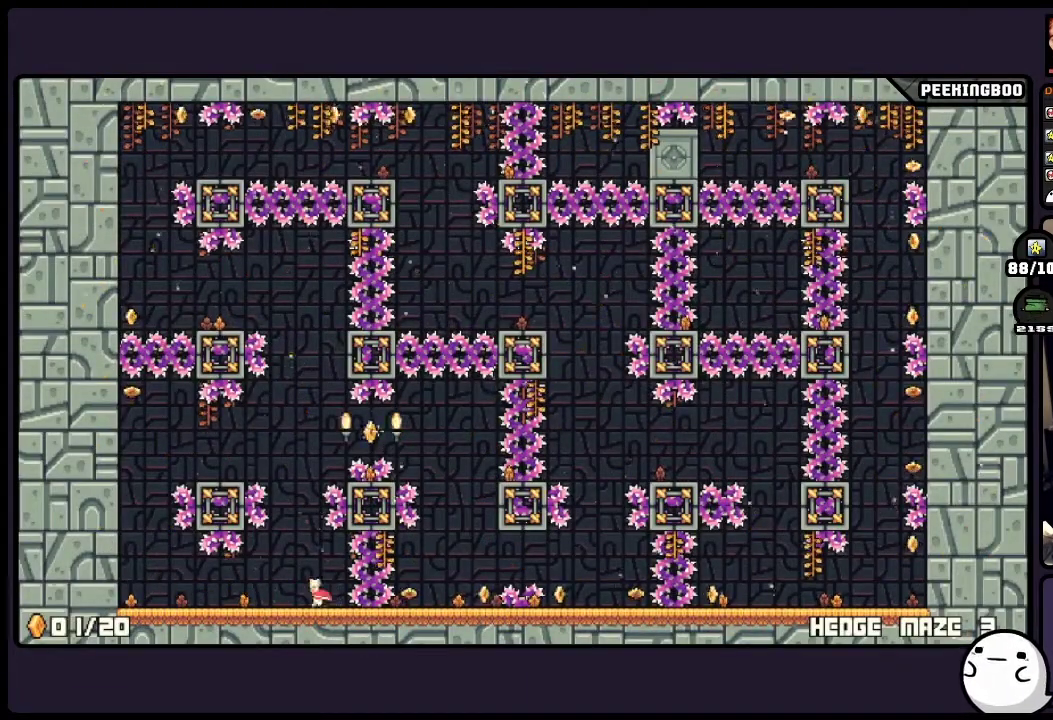
{"dt_ms": 1000, "buttons": ["A", "DPAD_LEFT"], "events": [[533, "A", "down"], [833, "A", "up"], [917, "A", "down"]]}
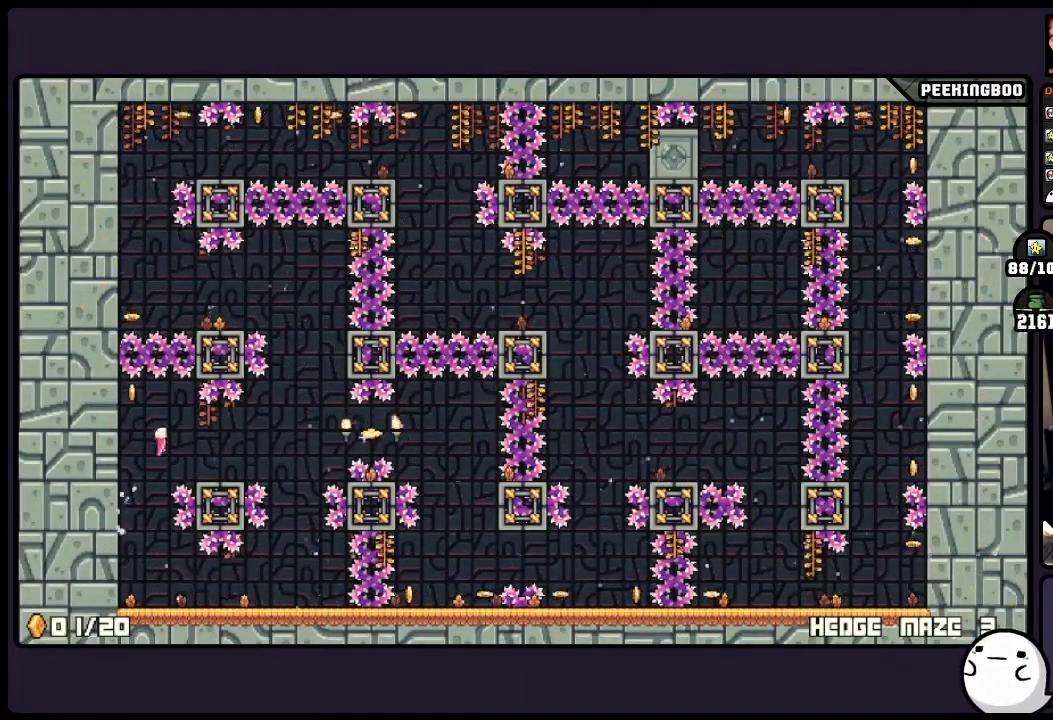
{"dt_ms": 500, "buttons": ["DPAD_LEFT"], "events": [[367, "A", "up"]]}
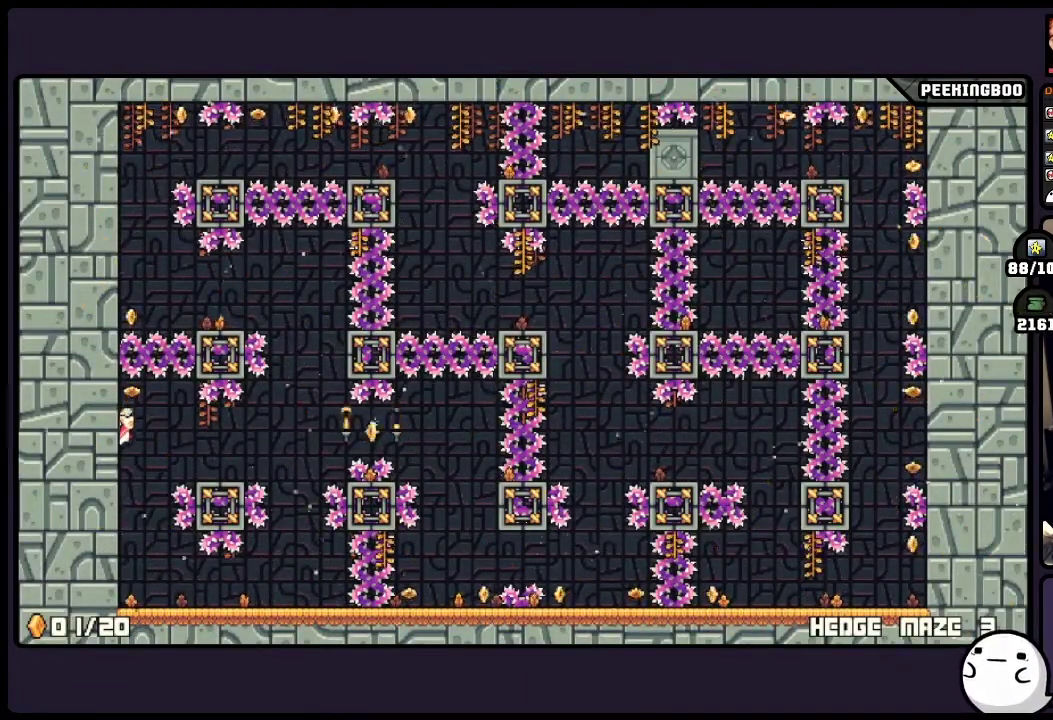
{"dt_ms": 500, "buttons": ["DPAD_LEFT"], "events": []}
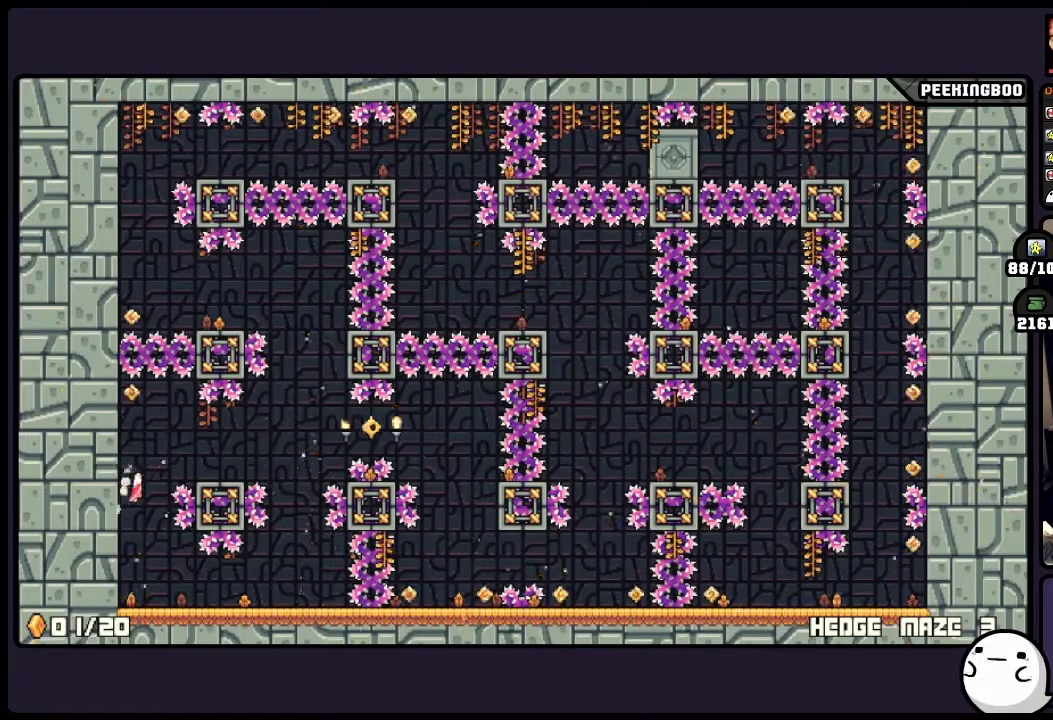
{"dt_ms": 500, "buttons": ["A", "DPAD_LEFT"], "events": [[33, "A", "down"]]}
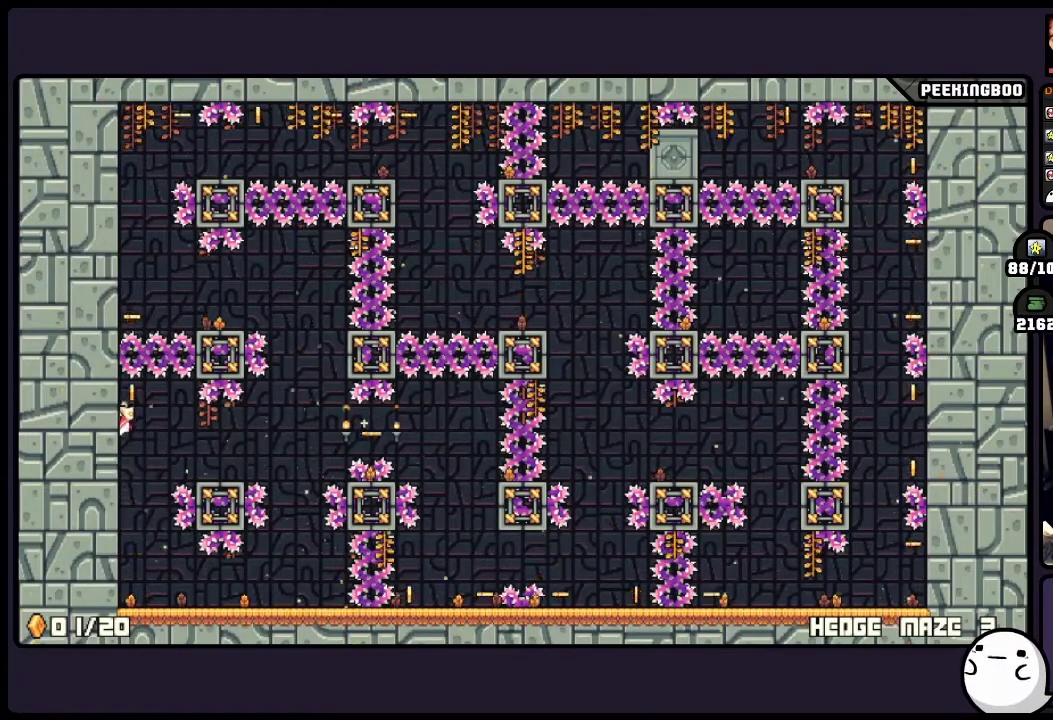
{"dt_ms": 500, "buttons": ["DPAD_LEFT"], "events": [[283, "A", "up"]]}
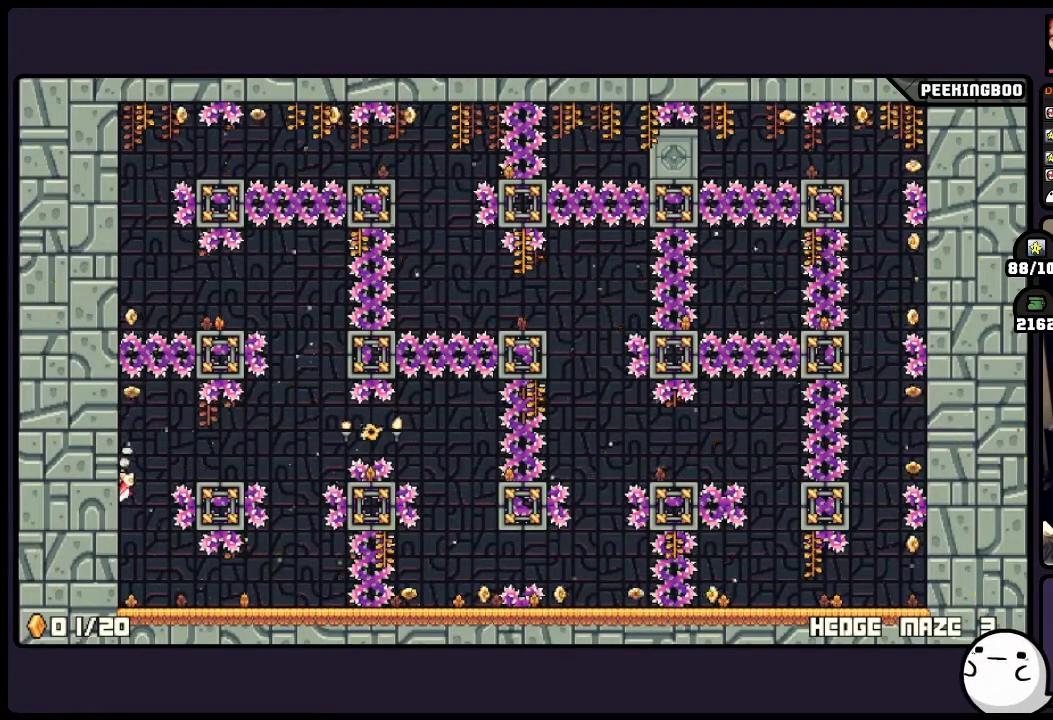
{"dt_ms": 500, "buttons": ["A", "DPAD_LEFT"], "events": [[117, "A", "down"]]}
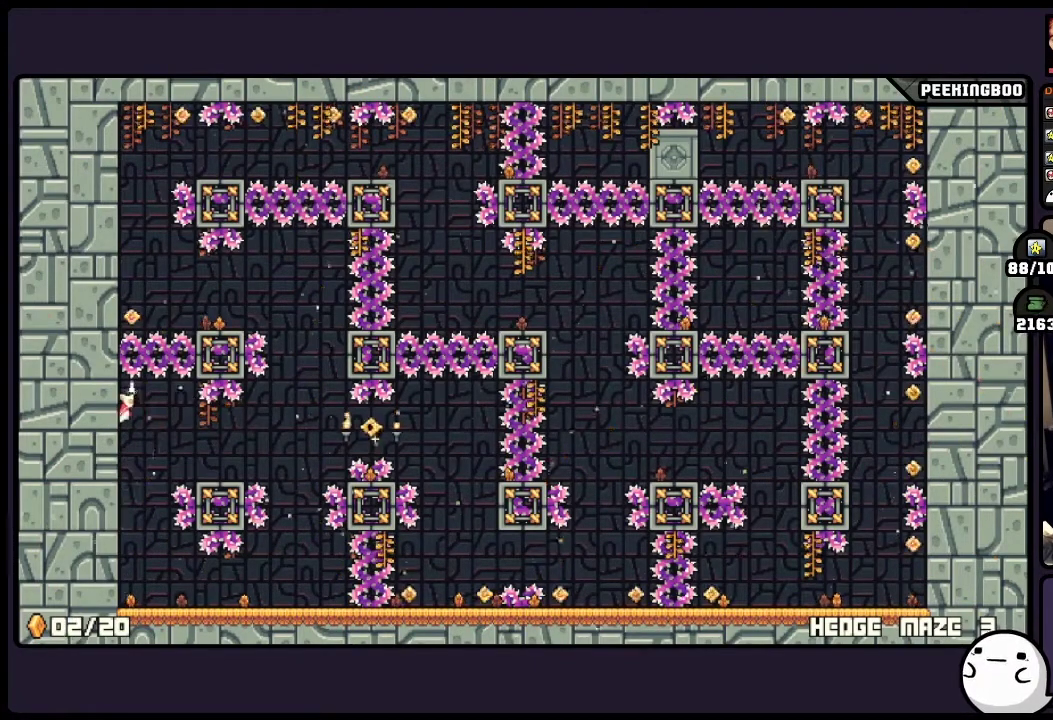
{"dt_ms": 500, "buttons": [], "events": [[200, "A", "up"], [417, "DPAD_LEFT", "up"]]}
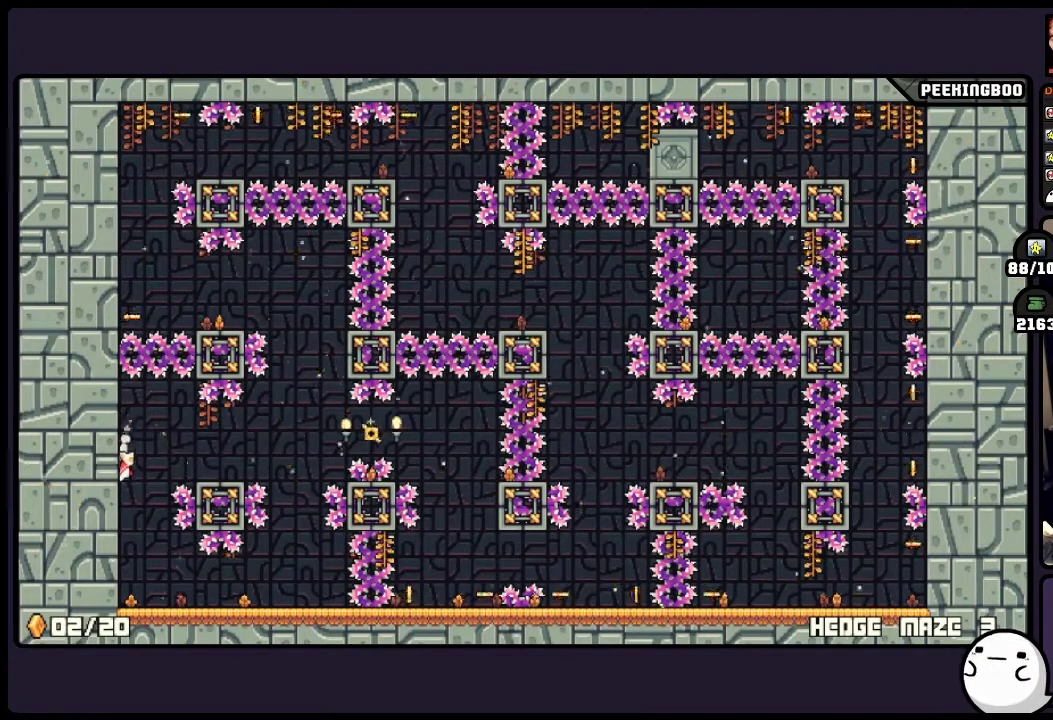
{"dt_ms": 500, "buttons": ["A"], "events": [[367, "A", "down"]]}